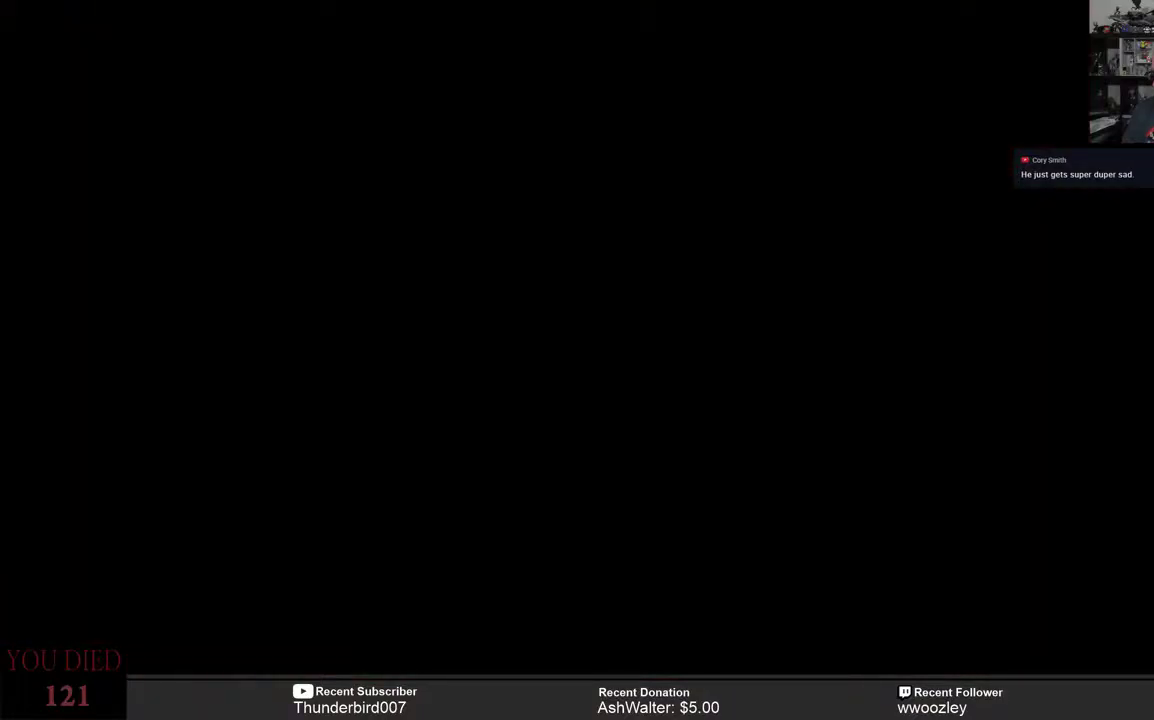
Gameplay with a controller (Xbox layout); each line is a JSON object with the inputs held at the frame after it (dt_ms = milliseconds from this image to that frame). "events" lists button and stick changes between this image and that frame as [ms after this image, input, new state], when the widget could be followed in between. Not read: L1.
{"dt_ms": 500, "buttons": [], "left_stick": "center", "right_stick": "down", "events": [[400, "right_stick", "down"]]}
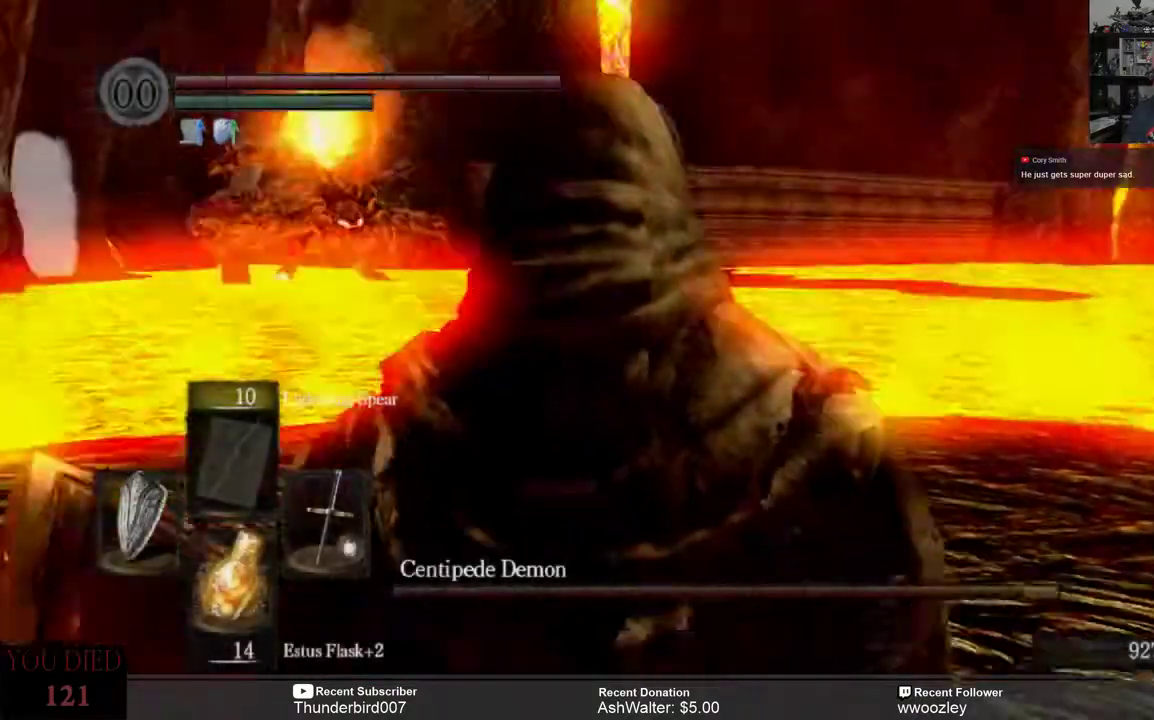
{"dt_ms": 500, "buttons": [], "left_stick": "center", "right_stick": "down", "events": []}
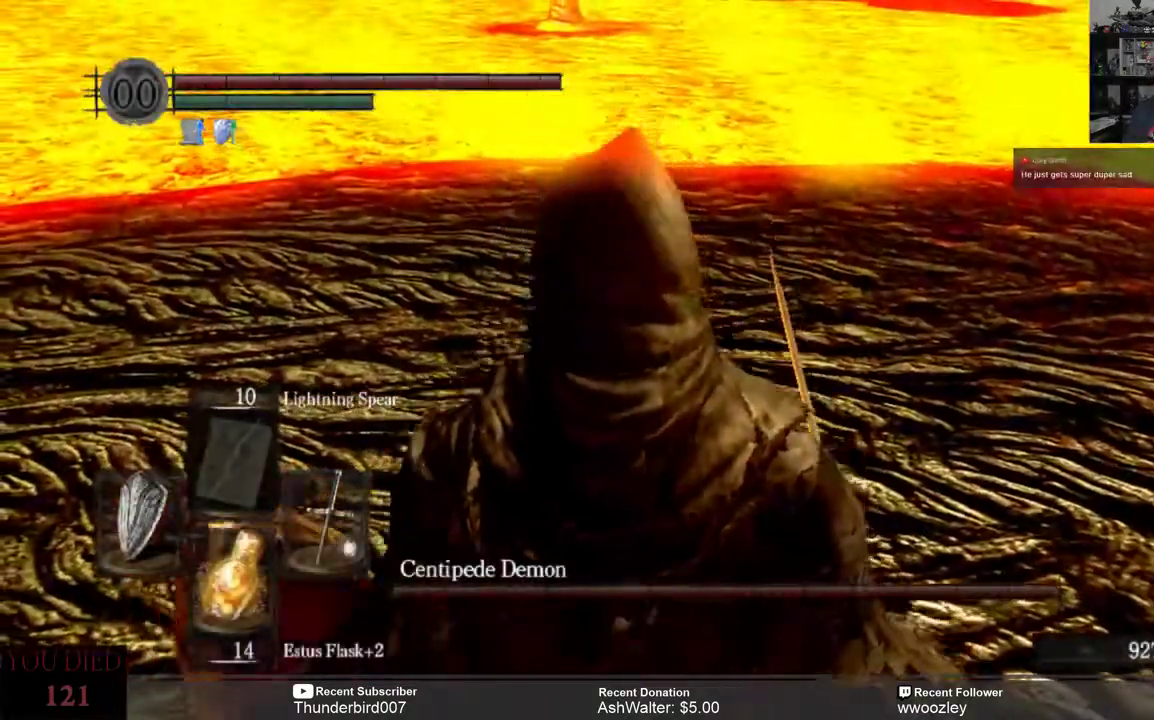
{"dt_ms": 500, "buttons": [], "left_stick": "down", "right_stick": "up", "events": [[17, "right_stick", "up"], [33, "left_stick", "down"]]}
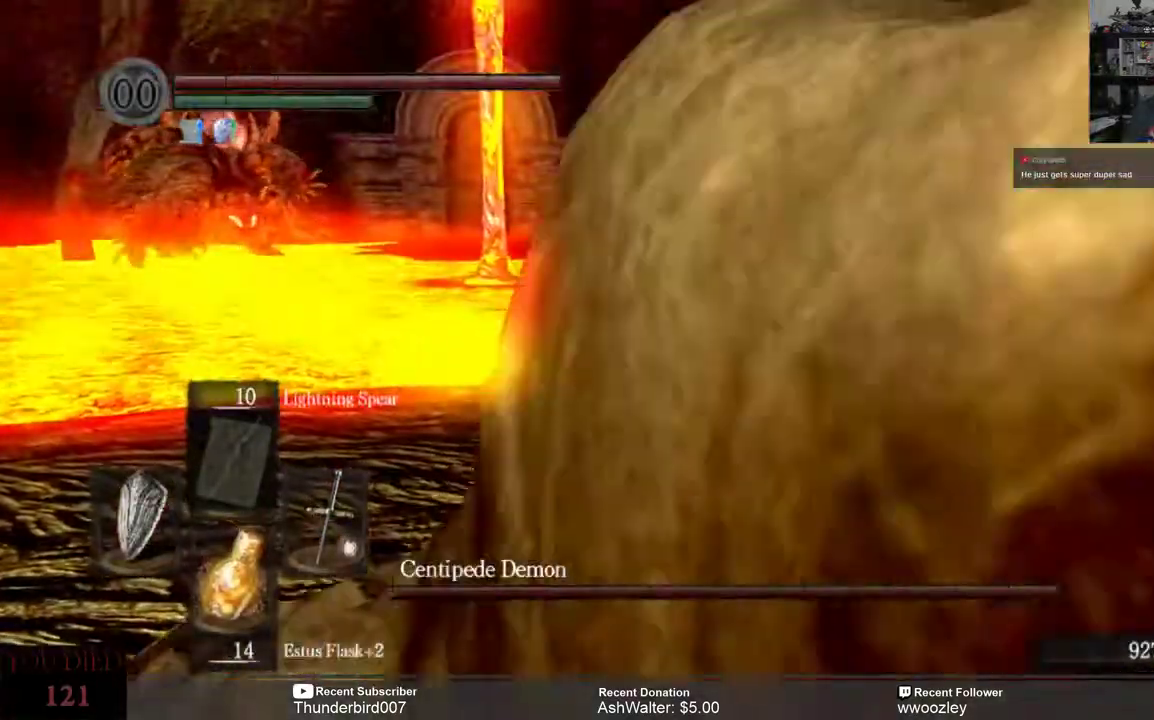
{"dt_ms": 500, "buttons": [], "left_stick": "right", "right_stick": "center", "events": [[200, "left_stick", "down-right"], [317, "left_stick", "right"], [350, "right_stick", "center"]]}
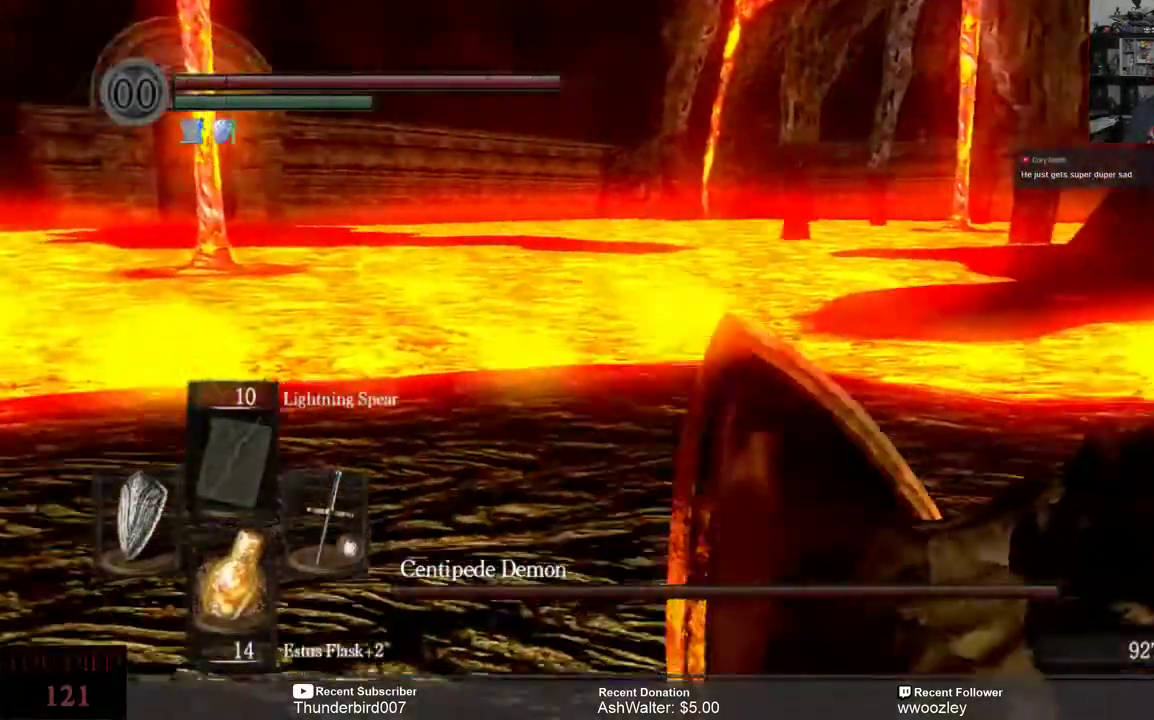
{"dt_ms": 500, "buttons": ["B"], "left_stick": "up-right", "right_stick": "center", "events": [[367, "left_stick", "up-right"], [417, "B", "down"]]}
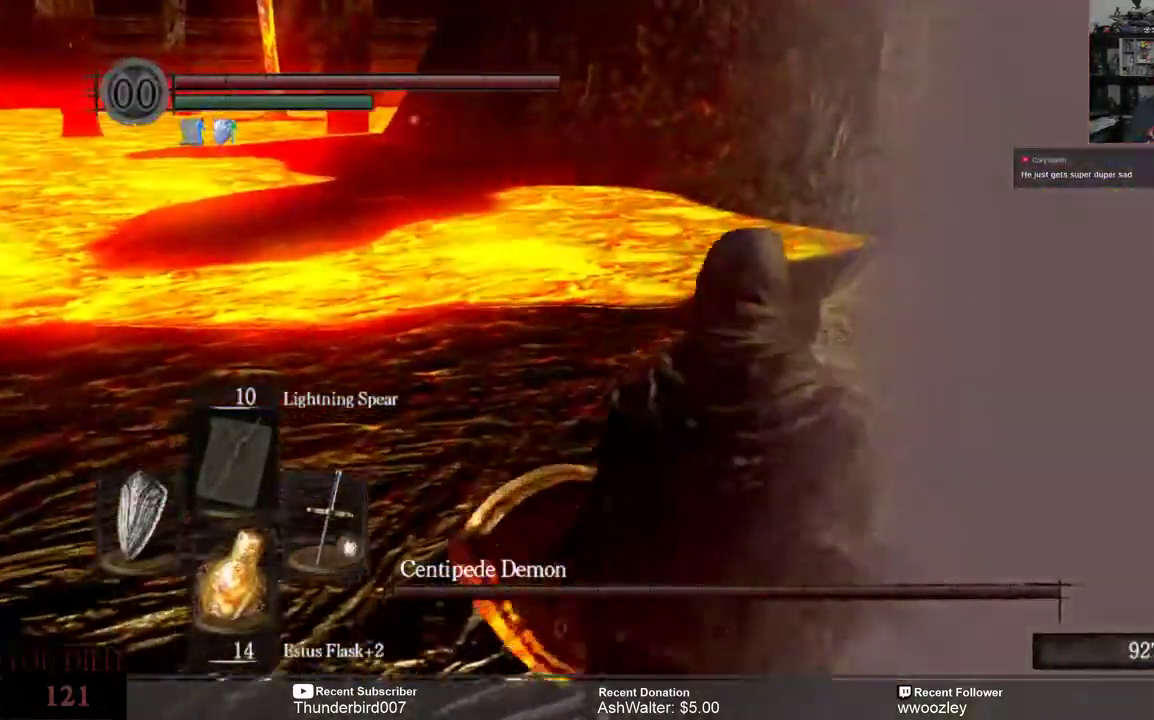
{"dt_ms": 500, "buttons": [], "left_stick": "up", "right_stick": "center", "events": [[333, "B", "up"], [367, "left_stick", "up"]]}
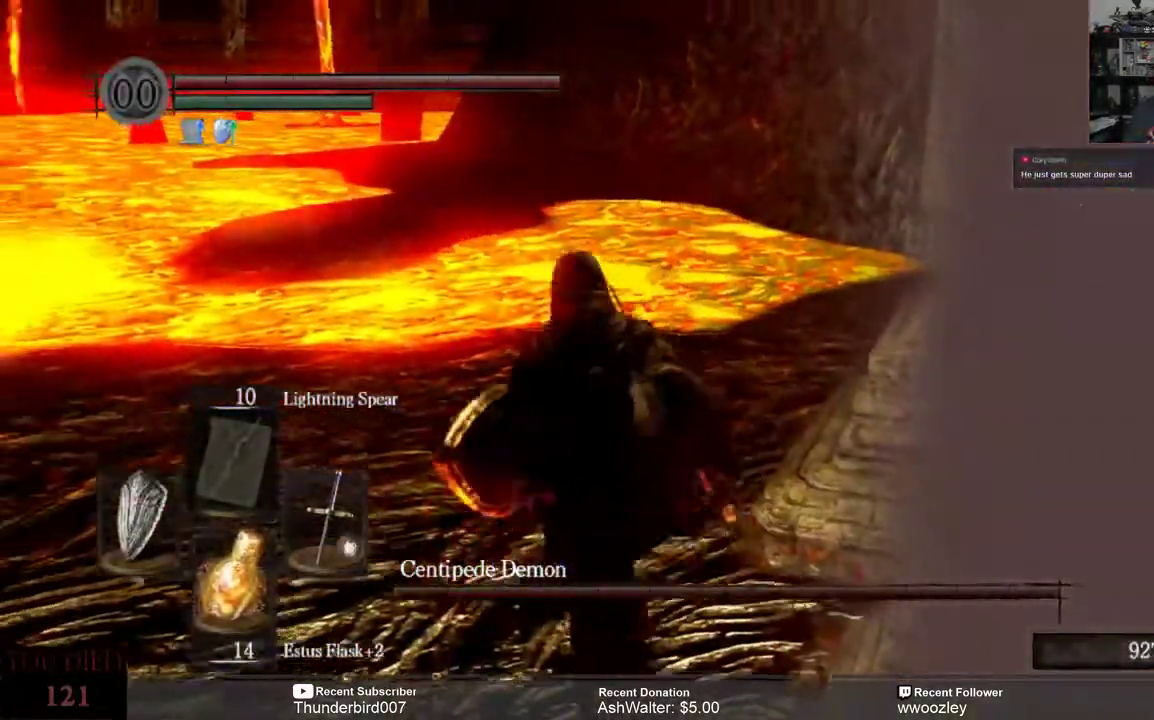
{"dt_ms": 500, "buttons": [], "left_stick": "up-right", "right_stick": "down-left", "events": [[50, "right_stick", "down-left"], [383, "left_stick", "up-right"]]}
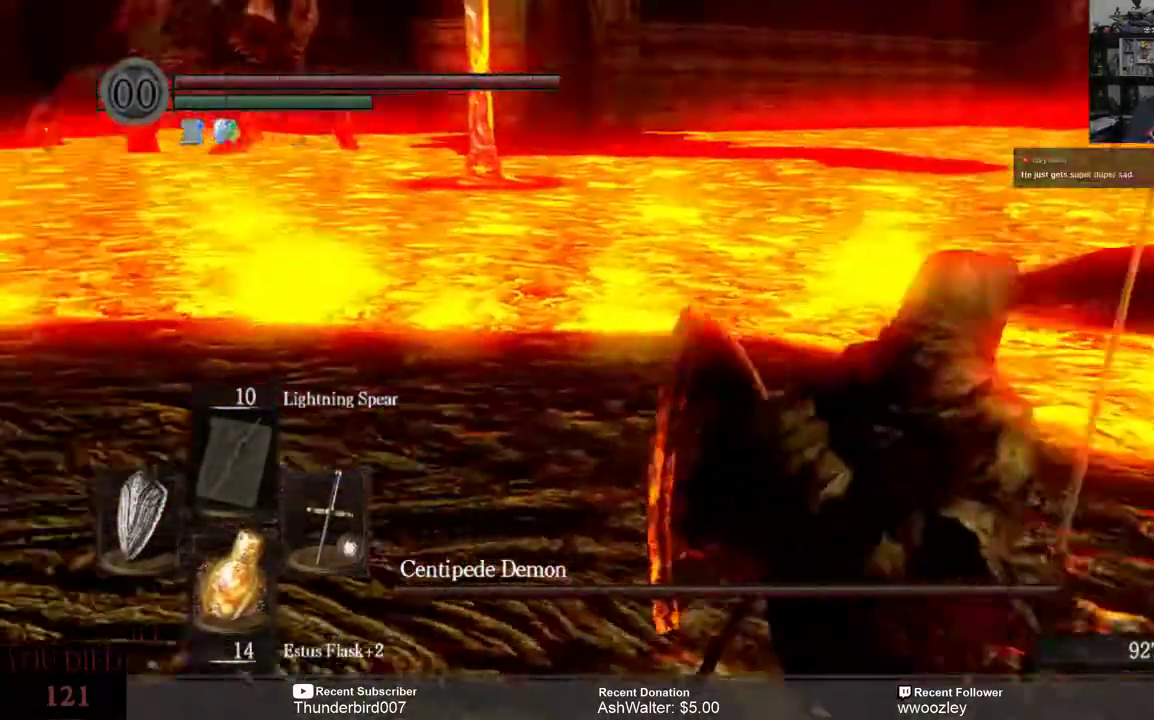
{"dt_ms": 1000, "buttons": [], "left_stick": "left", "right_stick": "center"}
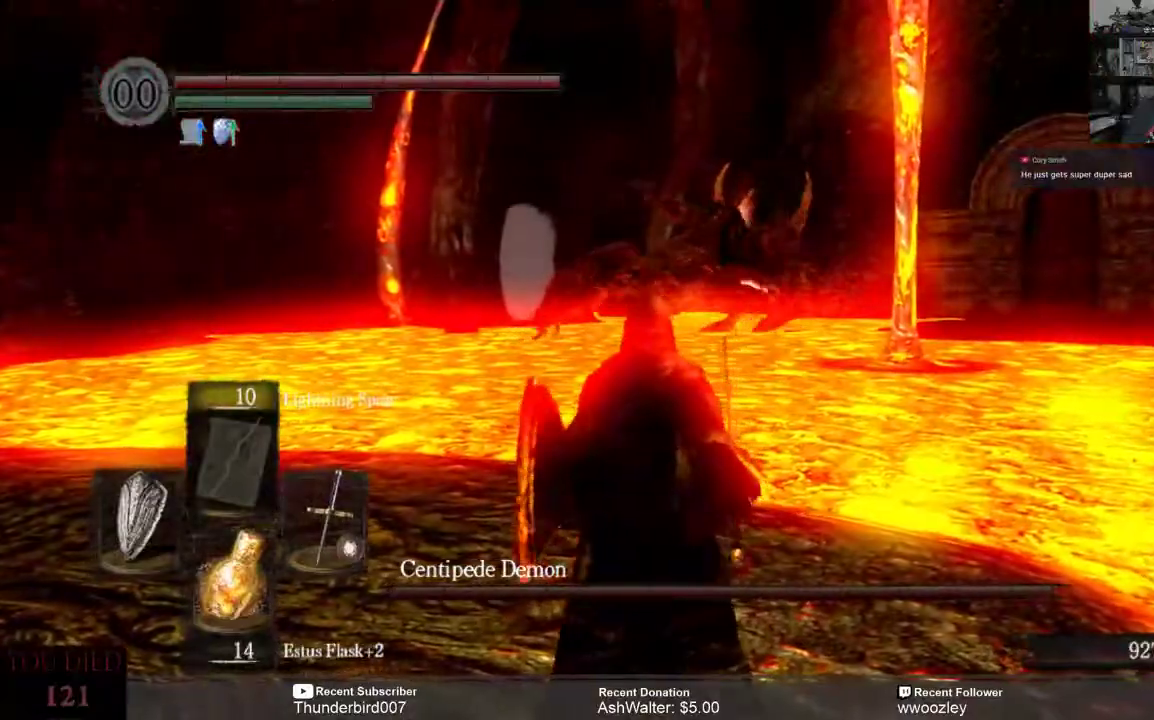
{"dt_ms": 500, "buttons": [], "left_stick": "left", "right_stick": "right", "events": [[383, "right_stick", "right"]]}
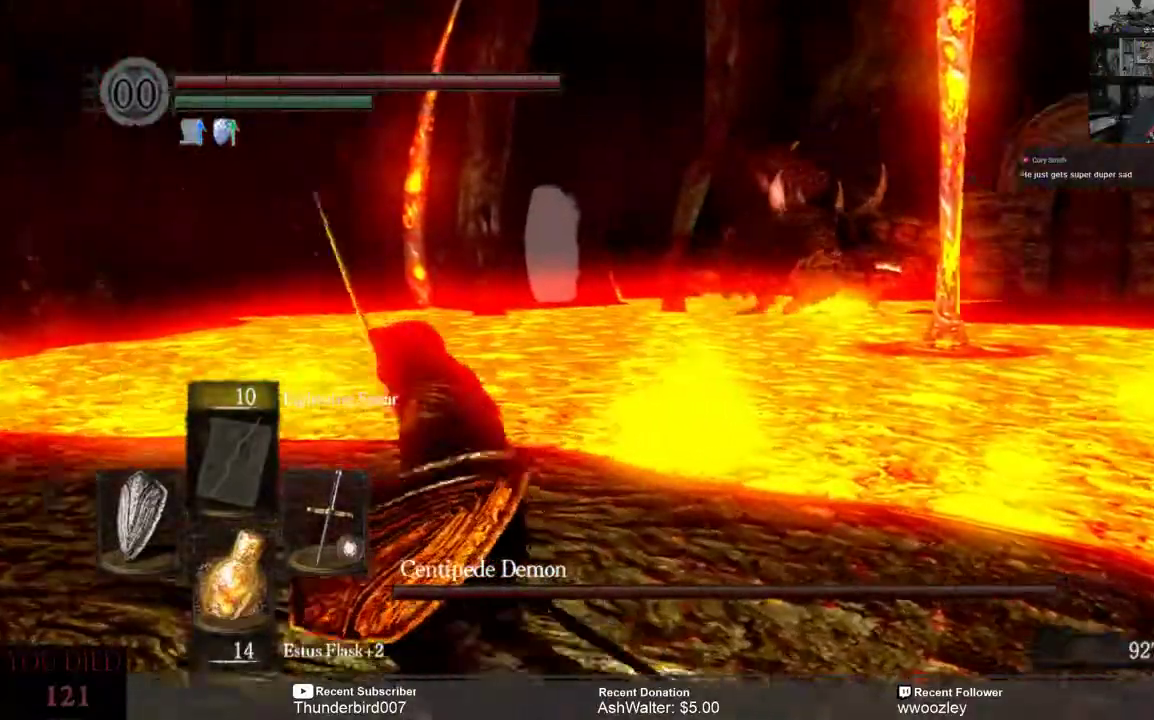
{"dt_ms": 500, "buttons": [], "left_stick": "up-left", "right_stick": "down-right", "events": [[217, "left_stick", "up-left"], [217, "right_stick", "down-right"]]}
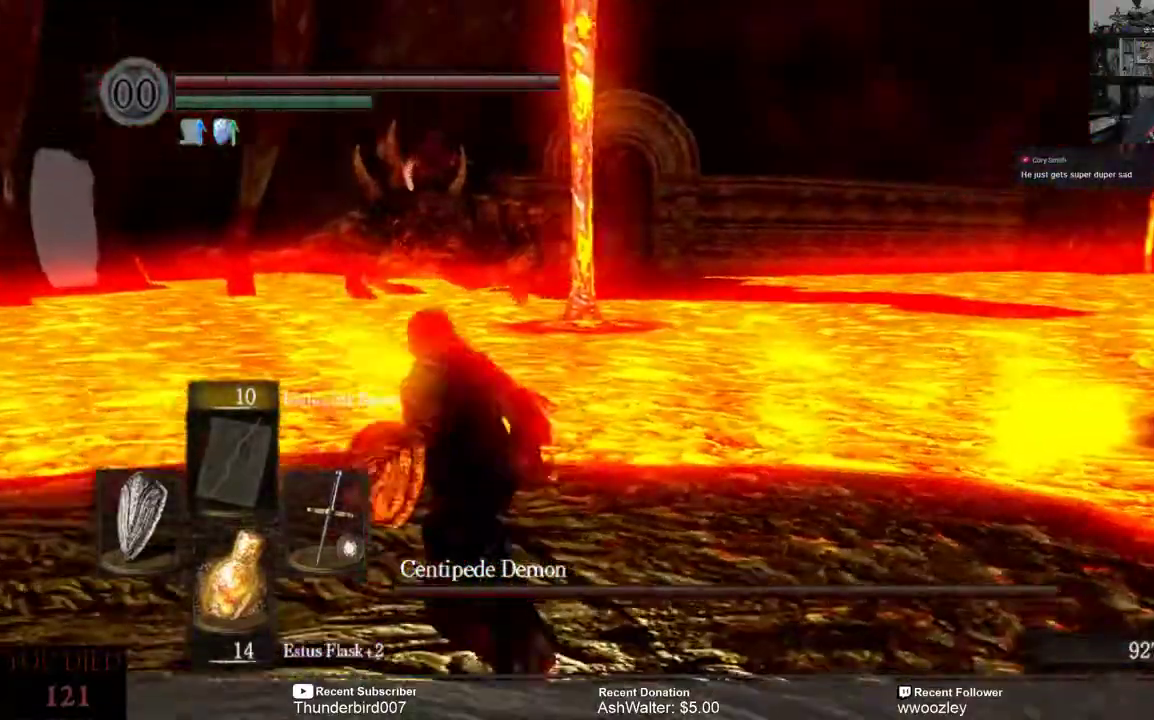
{"dt_ms": 500, "buttons": [], "left_stick": "left", "right_stick": "center", "events": [[200, "left_stick", "center"], [200, "right_stick", "center"], [317, "left_stick", "left"]]}
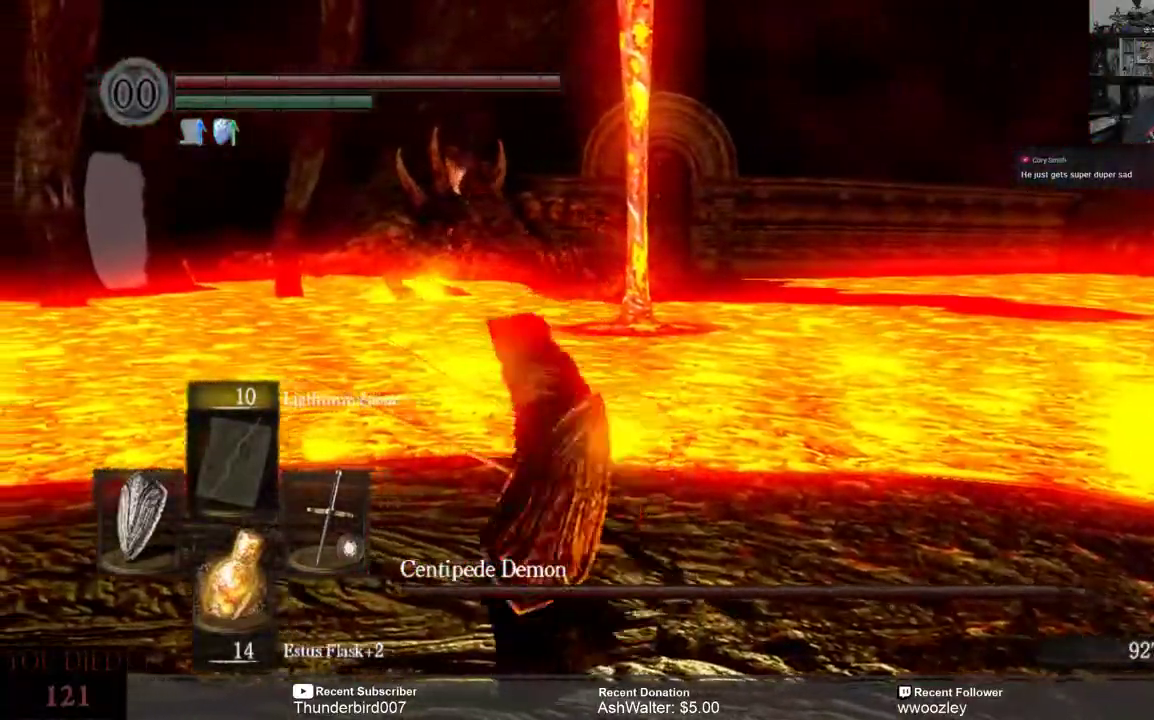
{"dt_ms": 500, "buttons": [], "left_stick": "right", "right_stick": "center"}
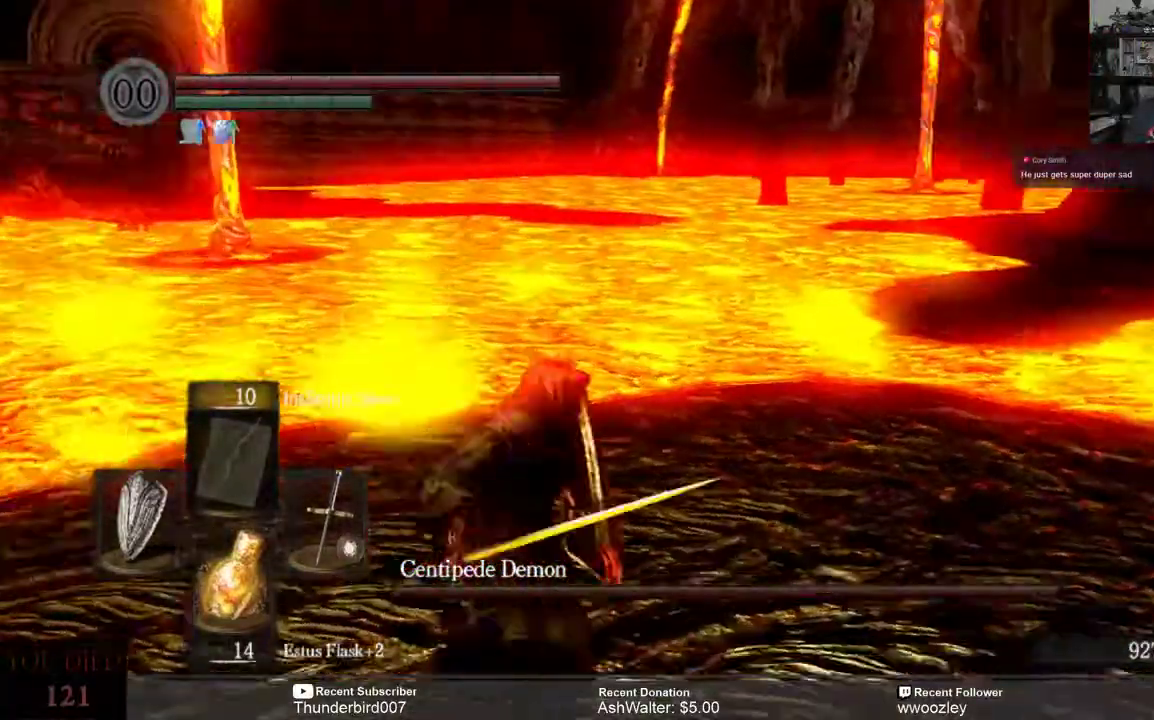
{"dt_ms": 500, "buttons": ["B"], "left_stick": "right", "right_stick": "center", "events": [[100, "B", "down"]]}
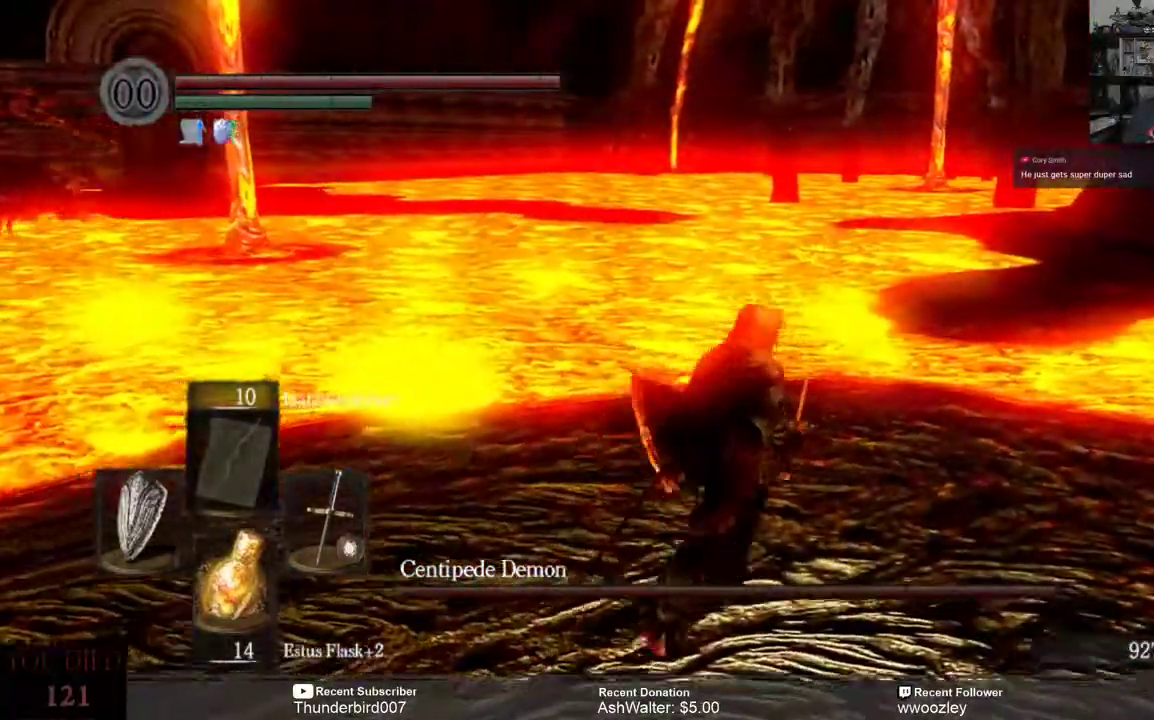
{"dt_ms": 500, "buttons": ["B"], "left_stick": "up-right", "right_stick": "center"}
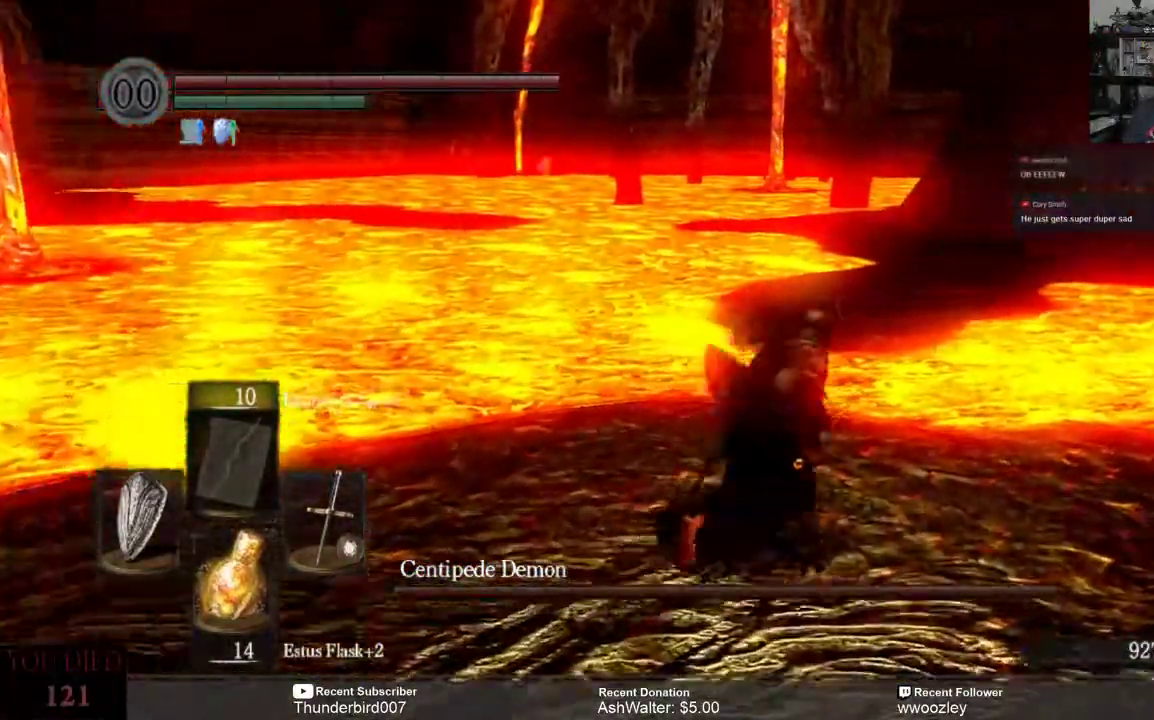
{"dt_ms": 500, "buttons": ["B"], "left_stick": "up-right", "right_stick": "center", "events": []}
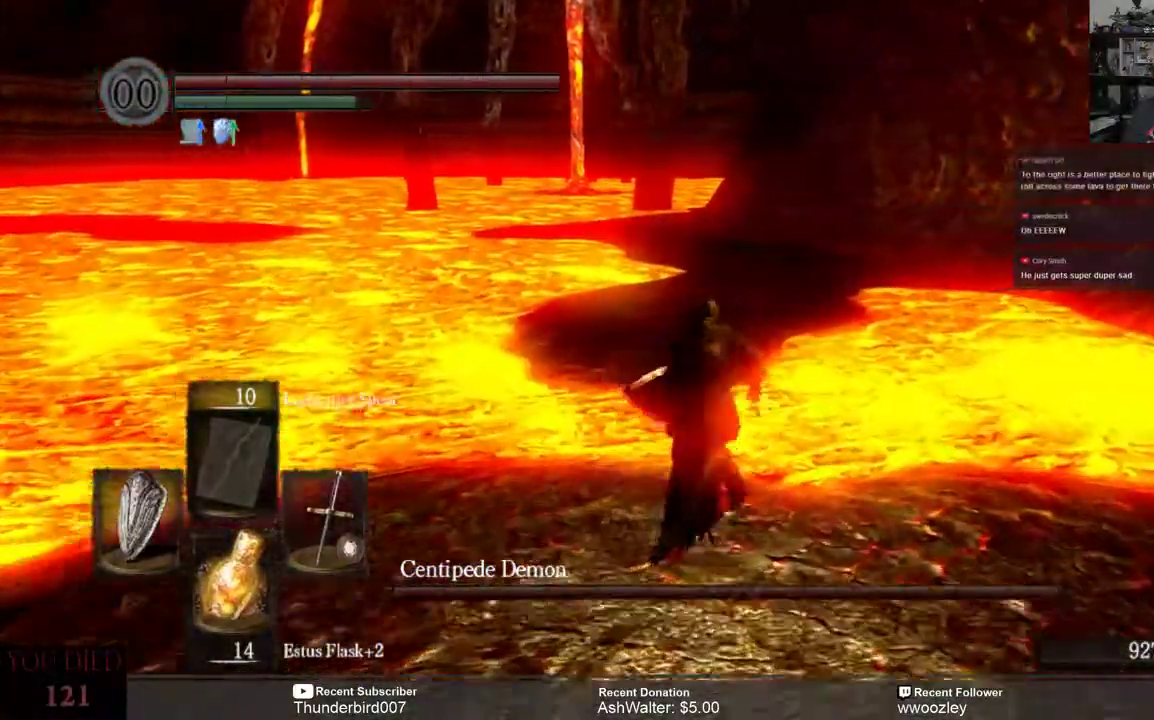
{"dt_ms": 500, "buttons": ["B"], "left_stick": "up", "right_stick": "center", "events": [[367, "left_stick", "up"]]}
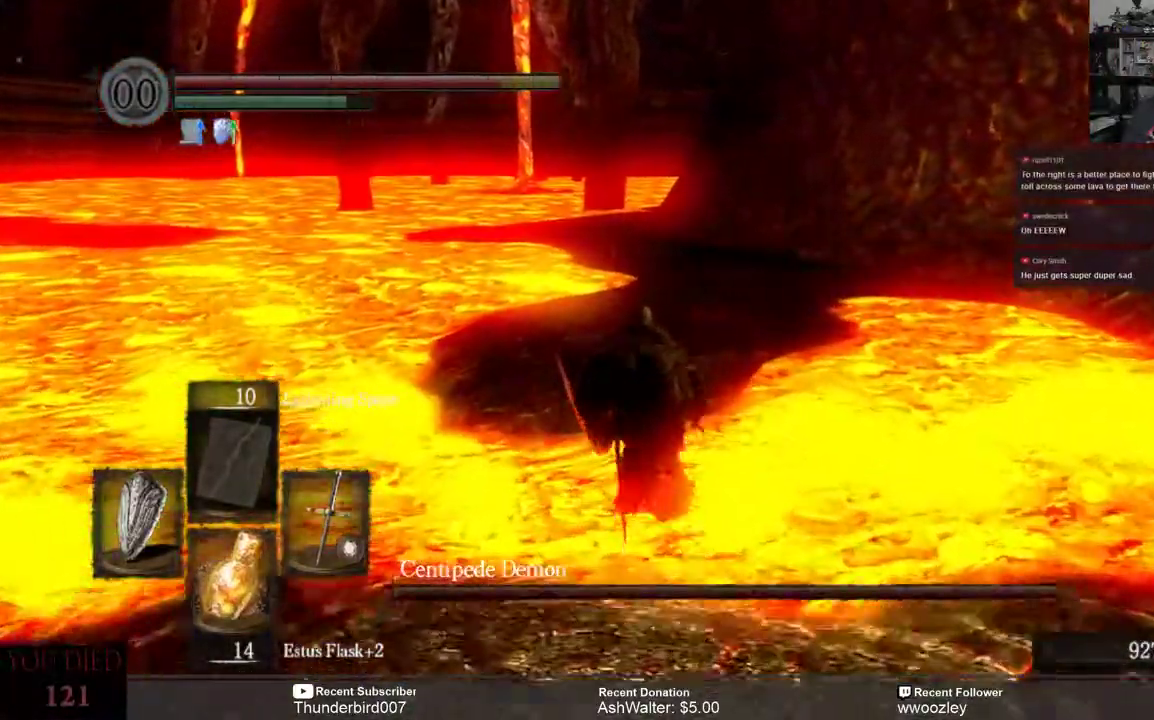
{"dt_ms": 500, "buttons": ["B"], "left_stick": "up", "right_stick": "center", "events": []}
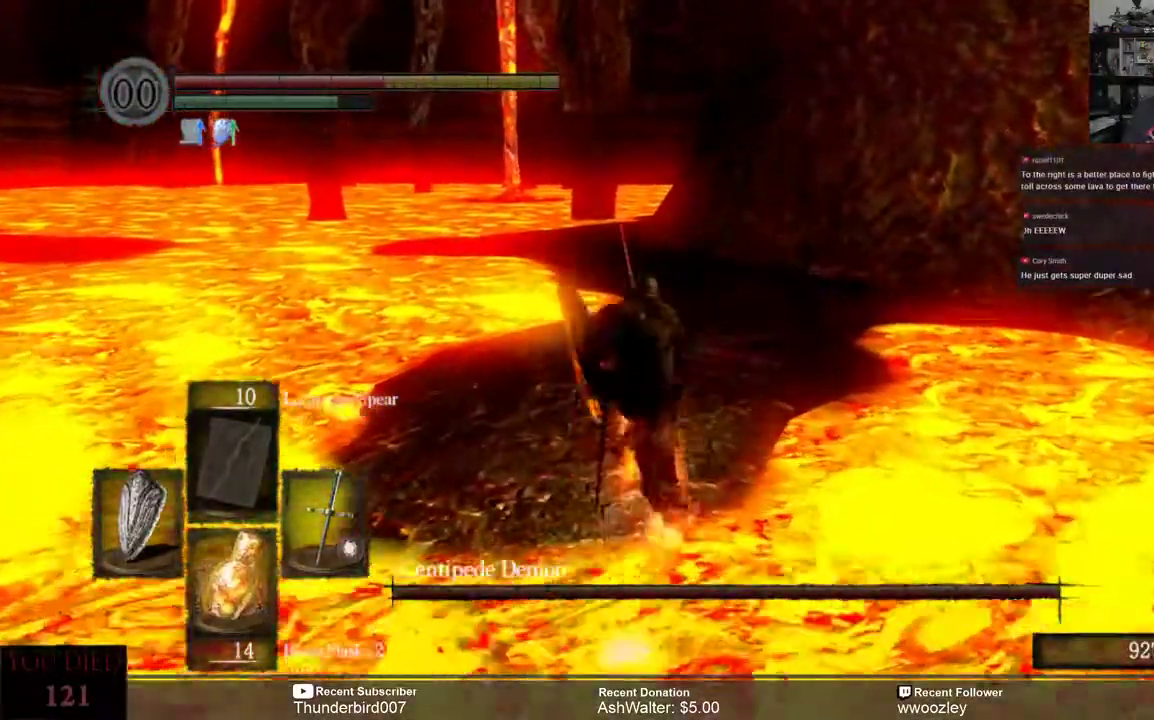
{"dt_ms": 500, "buttons": ["B"], "left_stick": "up", "right_stick": "center", "events": []}
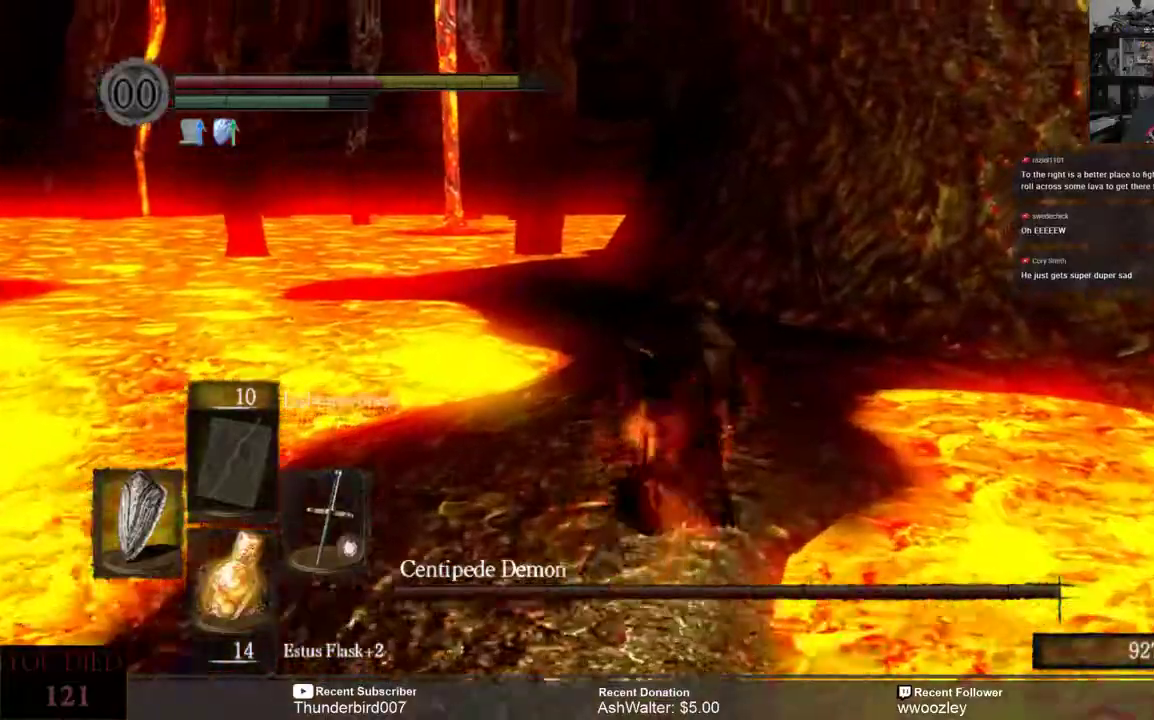
{"dt_ms": 500, "buttons": ["B"], "left_stick": "up", "right_stick": "center", "events": []}
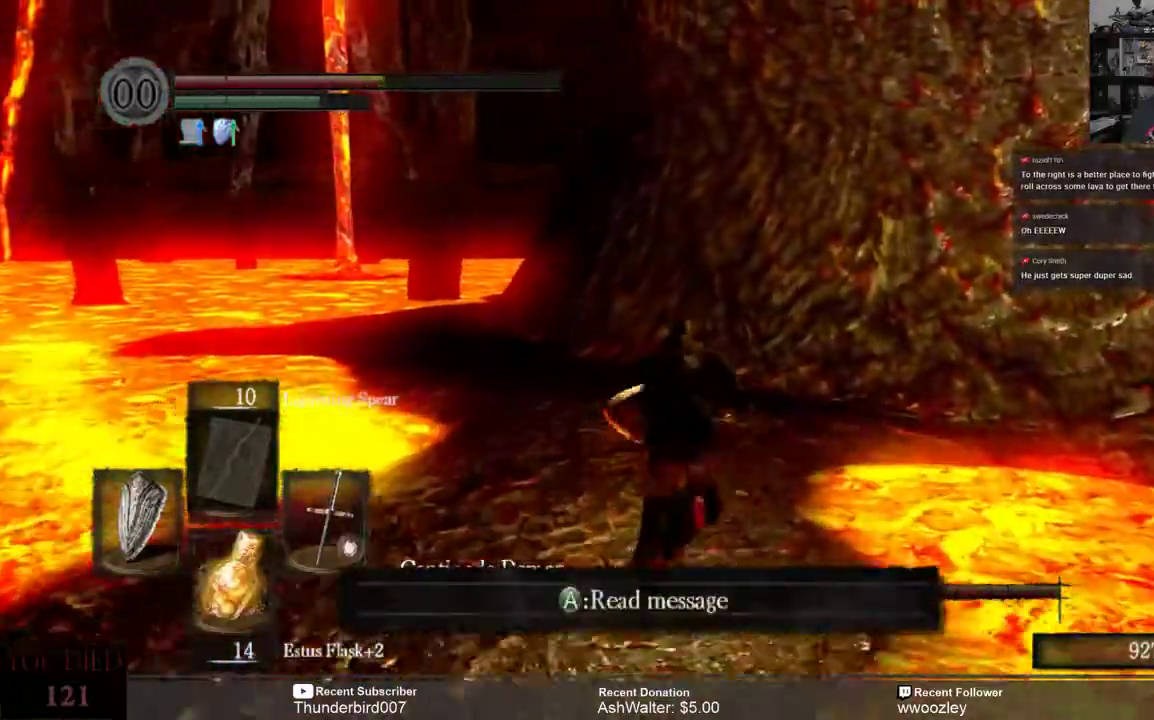
{"dt_ms": 500, "buttons": ["B"], "left_stick": "up", "right_stick": "center", "events": []}